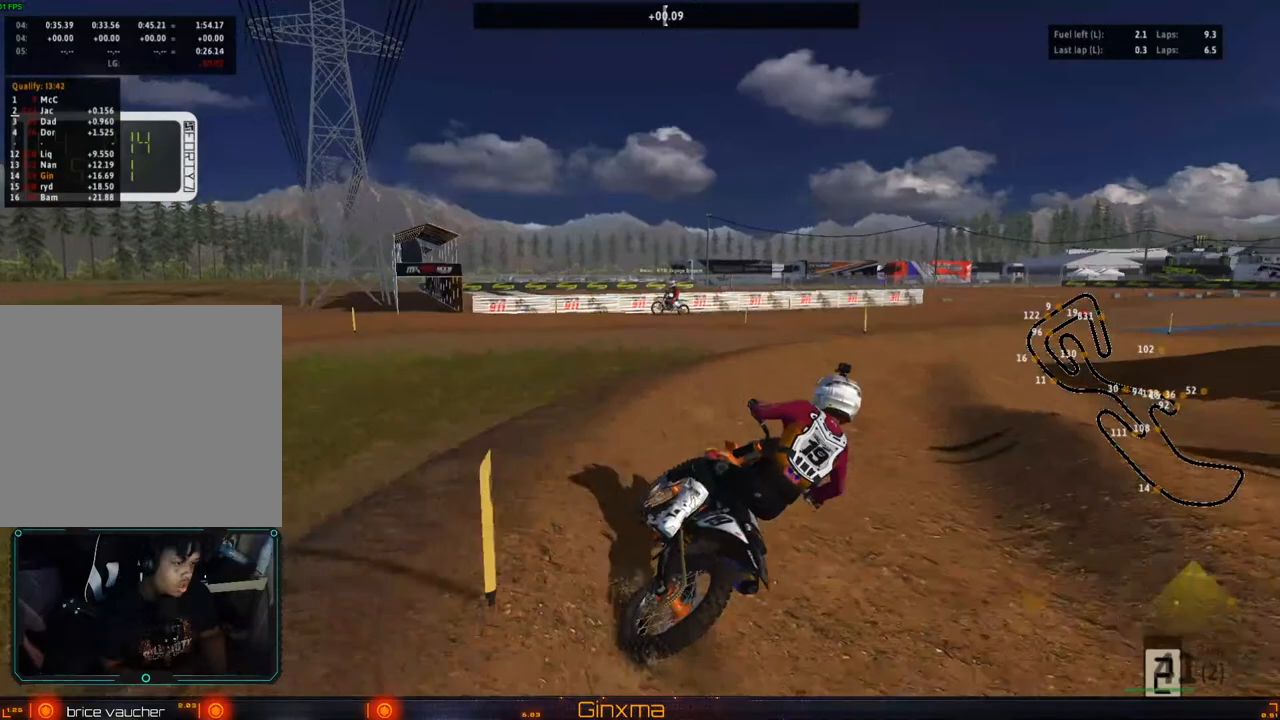
Gameplay with a controller (PlayStation layout); each line is a JSON object with the inputs held at the frame after it. "events" lists button and stick changes between this image and that frame as [ms after this image, input, new state], when the widget could be followed in between.
{"buttons": ["R2"], "left_stick": "center", "right_stick": "center", "events": [[117, "left_stick", "center"], [283, "left_stick", "left"], [383, "left_stick", "center"]]}
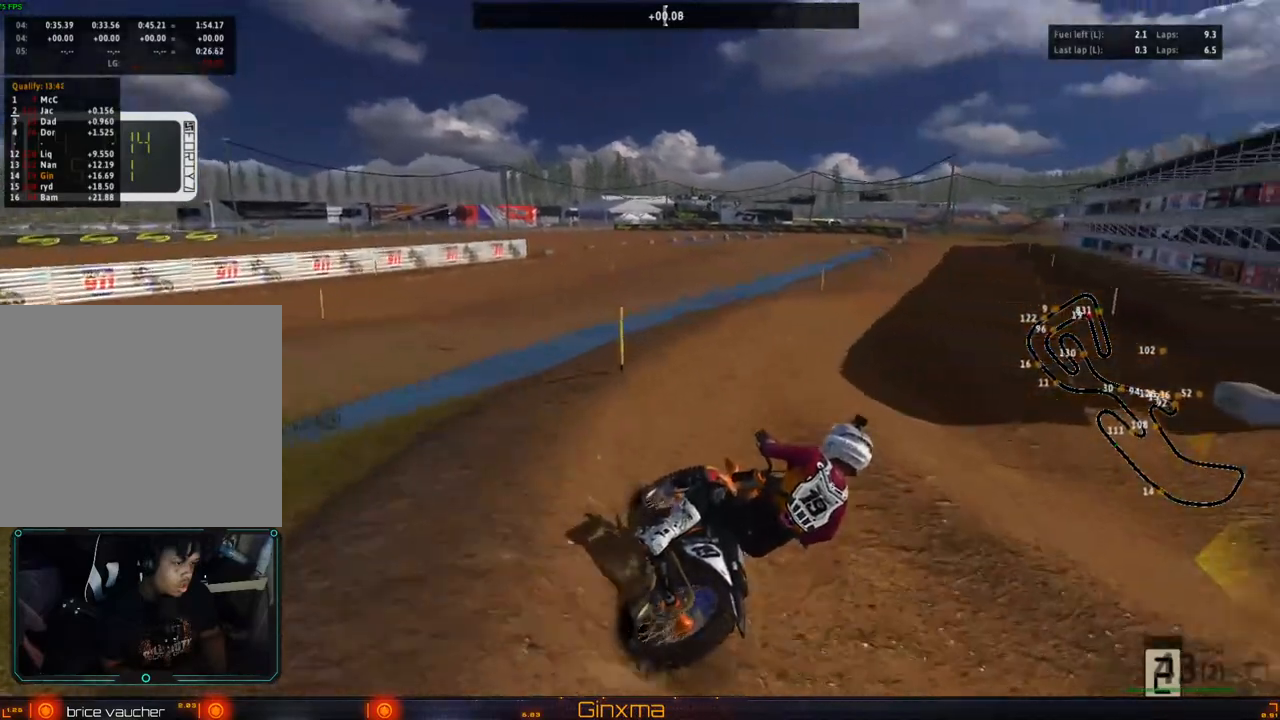
{"buttons": ["R2"], "left_stick": "left", "right_stick": "center", "events": [[267, "left_stick", "left"], [333, "CROSS", "down"], [483, "CROSS", "up"]]}
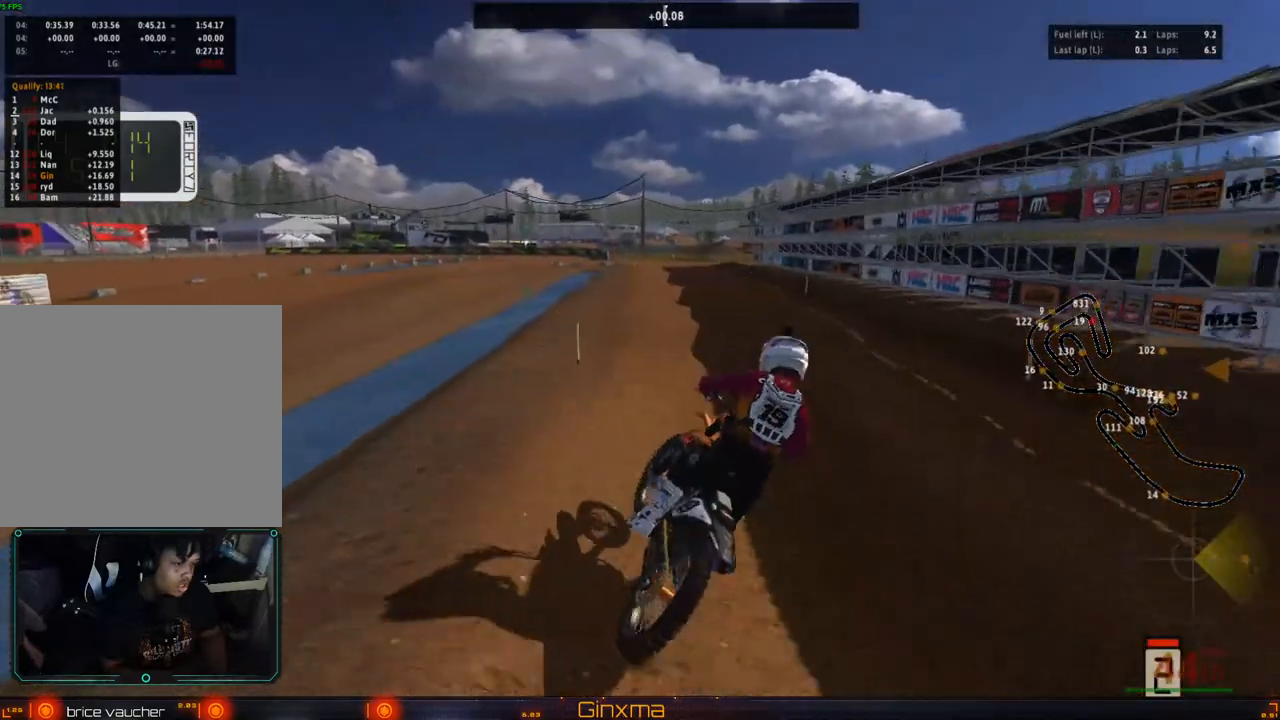
{"buttons": ["R2"], "left_stick": "down-left", "right_stick": "center", "events": [[50, "left_stick", "center"], [200, "left_stick", "down"], [383, "left_stick", "down-left"]]}
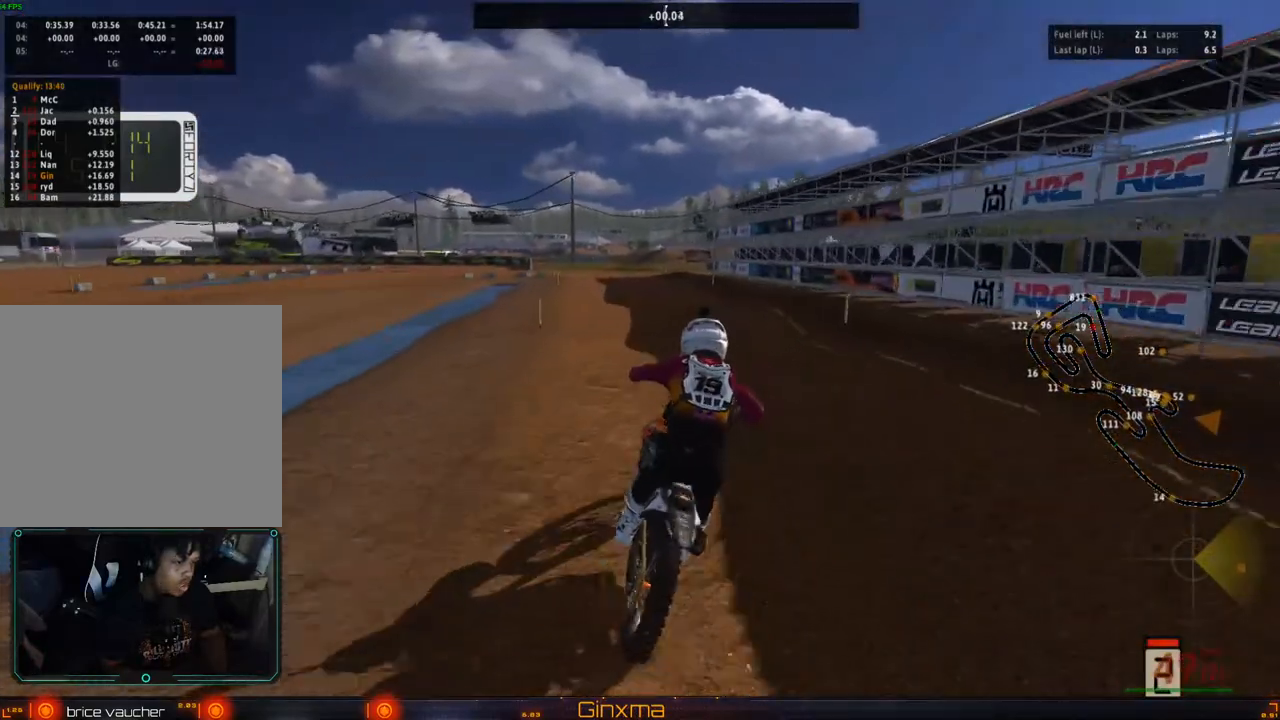
{"buttons": ["CROSS", "R2"], "left_stick": "center", "right_stick": "center", "events": [[117, "left_stick", "down-right"], [200, "R2", "up"], [233, "left_stick", "up-left"], [417, "left_stick", "center"], [467, "CROSS", "down"], [467, "R2", "down"]]}
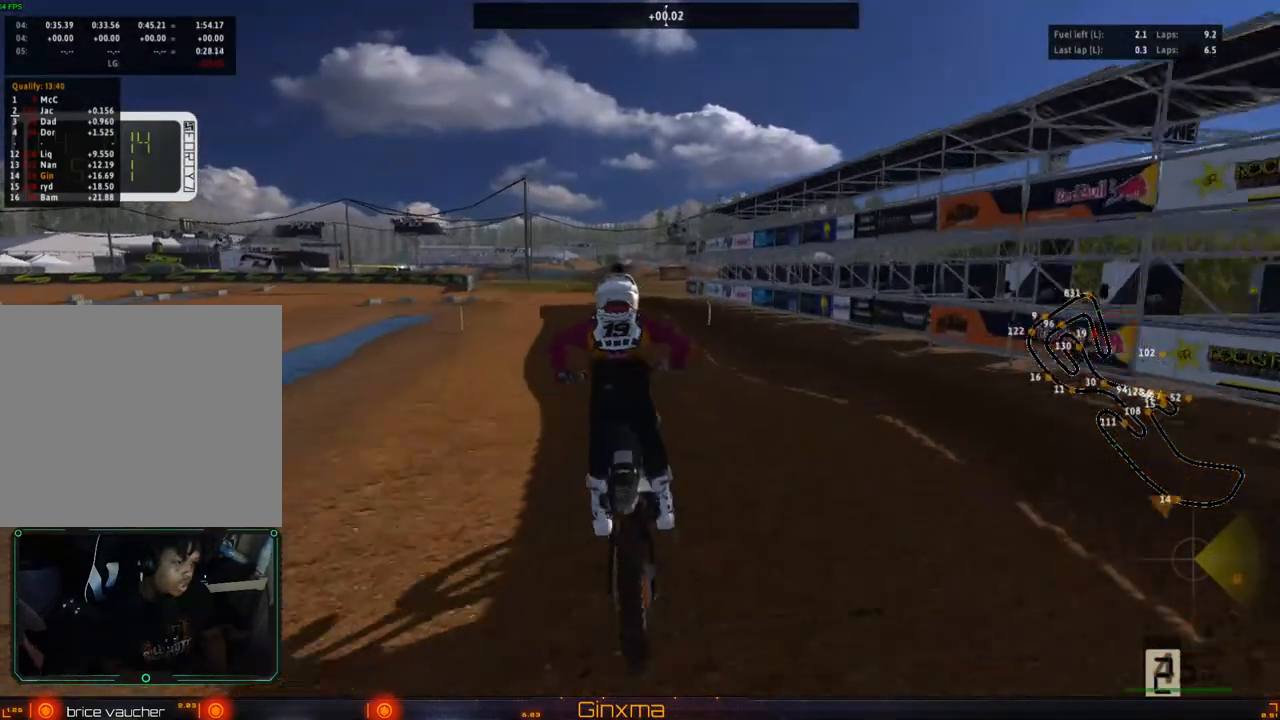
{"buttons": ["TRIANGLE"], "left_stick": "center", "right_stick": "center", "events": [[17, "left_stick", "down"], [150, "CROSS", "up"], [183, "left_stick", "center"], [300, "R2", "up"], [367, "left_stick", "left"], [450, "TRIANGLE", "down"], [500, "left_stick", "center"]]}
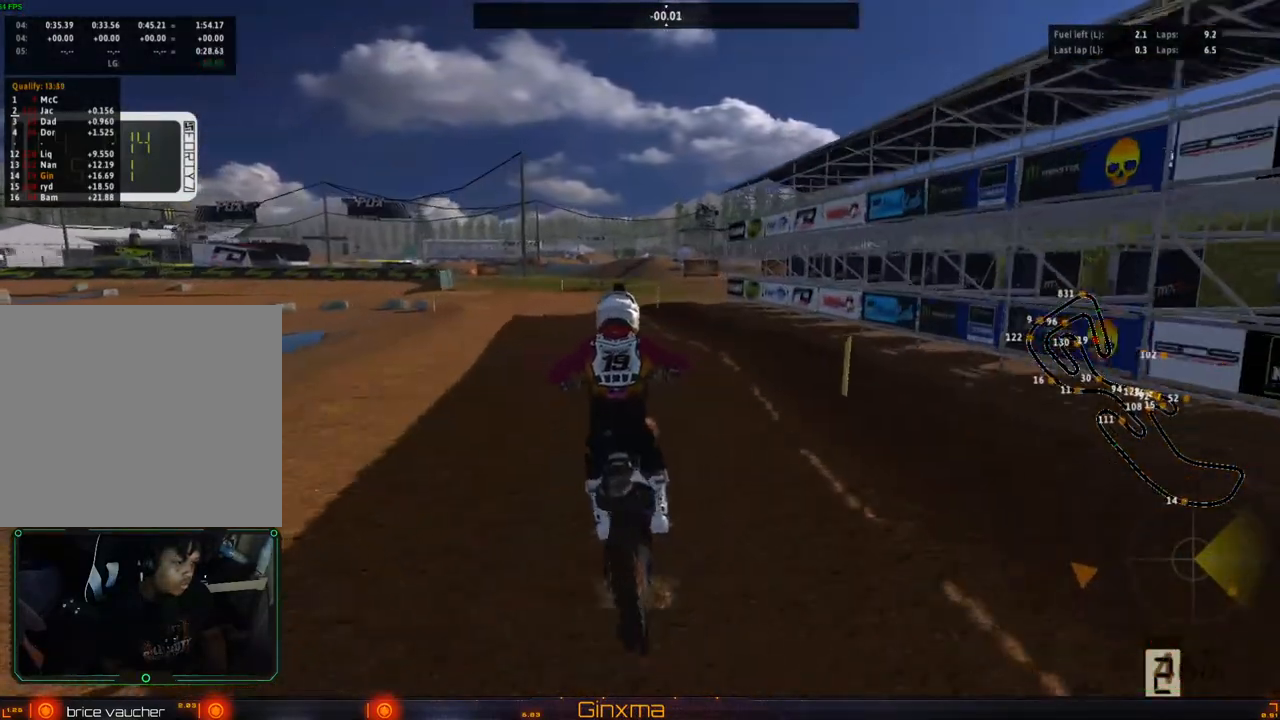
{"buttons": [], "left_stick": "left", "right_stick": "center", "events": [[67, "TRIANGLE", "up"], [83, "L2", "down"], [133, "left_stick", "left"], [233, "L2", "up"], [233, "left_stick", "center"], [367, "L2", "down"], [417, "left_stick", "left"], [500, "L2", "up"]]}
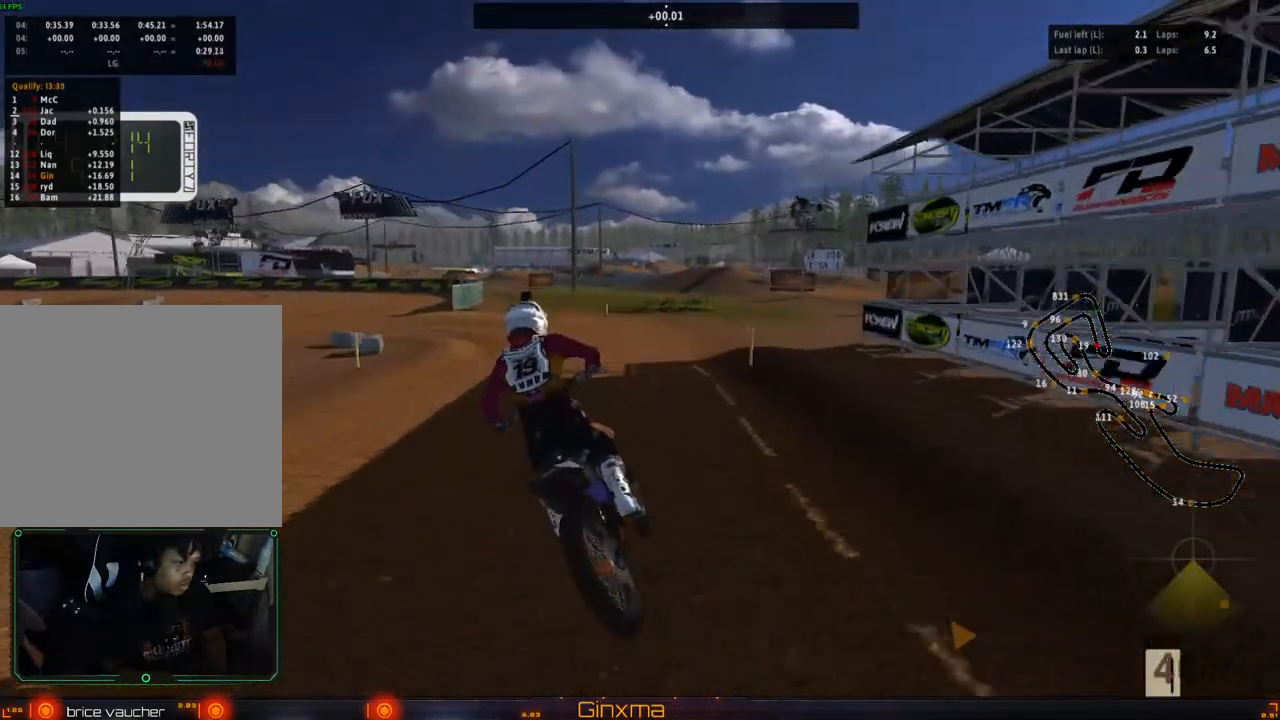
{"buttons": ["L2"], "left_stick": "left", "right_stick": "center", "events": [[33, "left_stick", "center"], [117, "L2", "down"], [200, "left_stick", "left"], [267, "L2", "up"], [383, "L2", "down"]]}
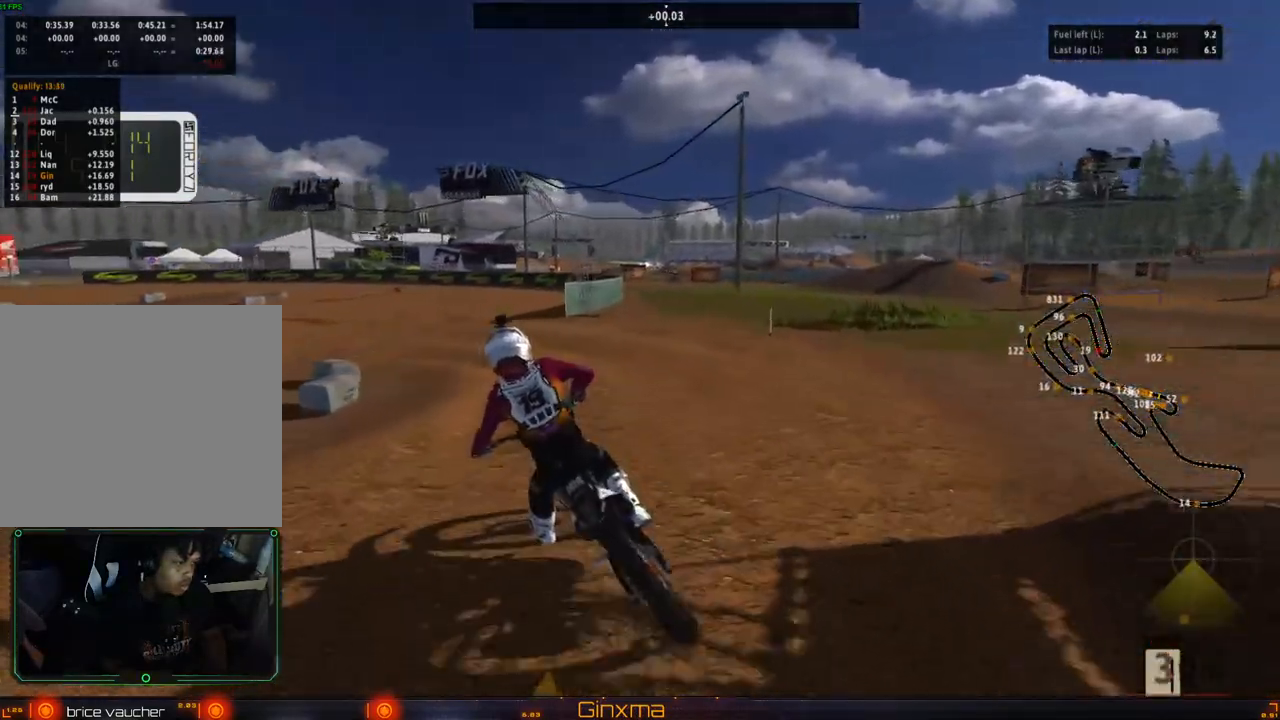
{"buttons": [], "left_stick": "center", "right_stick": "center", "events": [[33, "L2", "up"], [33, "left_stick", "center"], [167, "L2", "down"], [200, "left_stick", "left"], [317, "L2", "up"], [350, "left_stick", "center"]]}
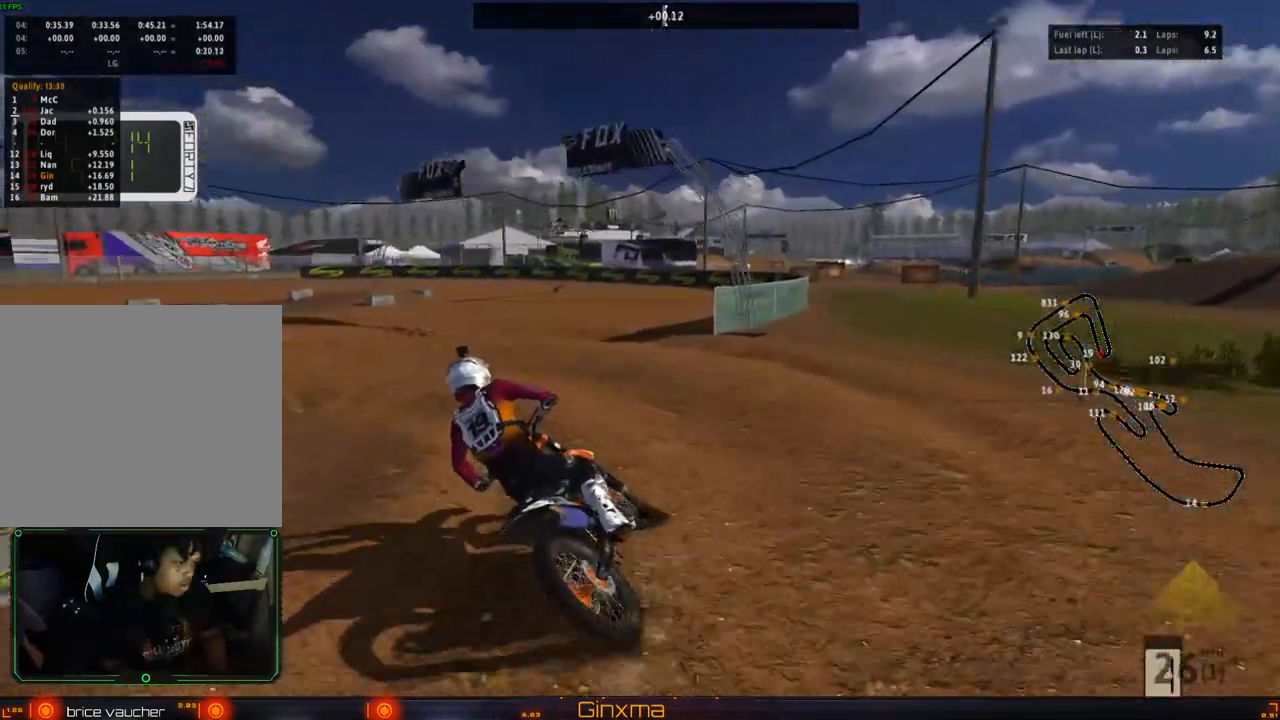
{"buttons": [], "left_stick": "center", "right_stick": "center", "events": [[150, "left_stick", "left"], [250, "left_stick", "center"], [317, "R2", "down"], [333, "left_stick", "down-right"], [417, "R2", "up"], [433, "left_stick", "center"]]}
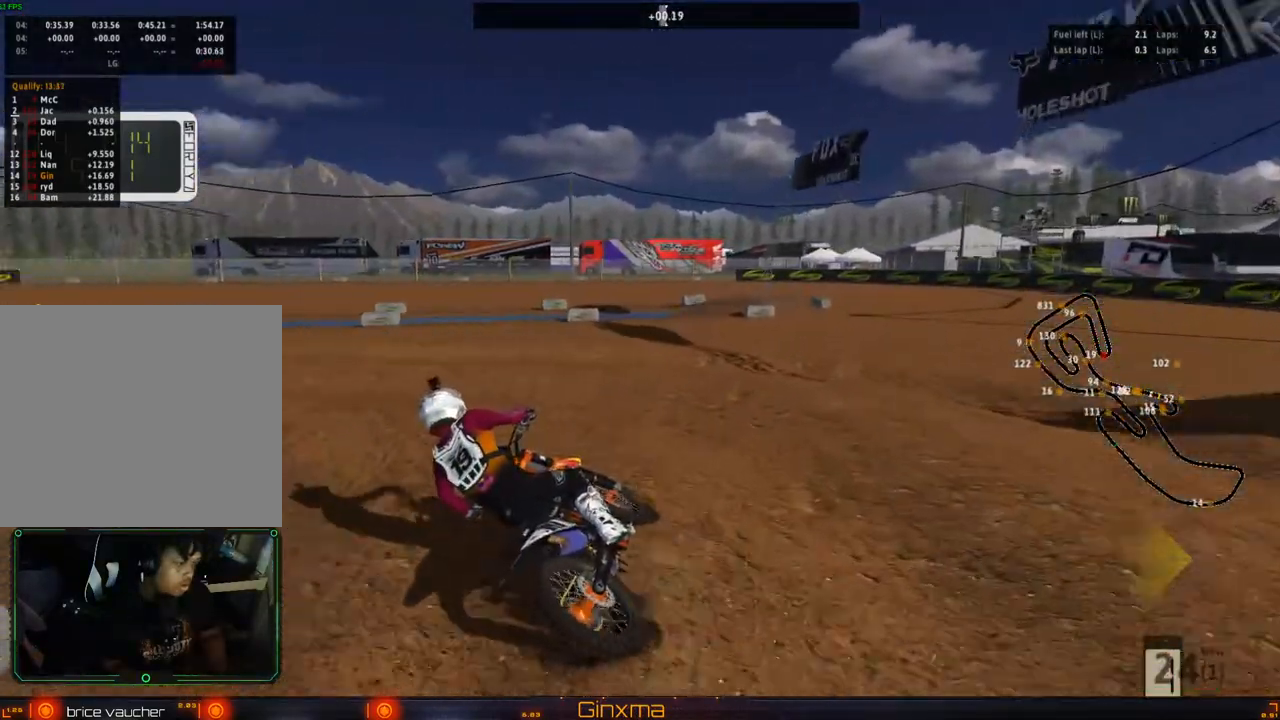
{"buttons": ["R2"], "left_stick": "center", "right_stick": "center", "events": [[200, "left_stick", "down-left"], [300, "left_stick", "center"], [367, "R2", "down"]]}
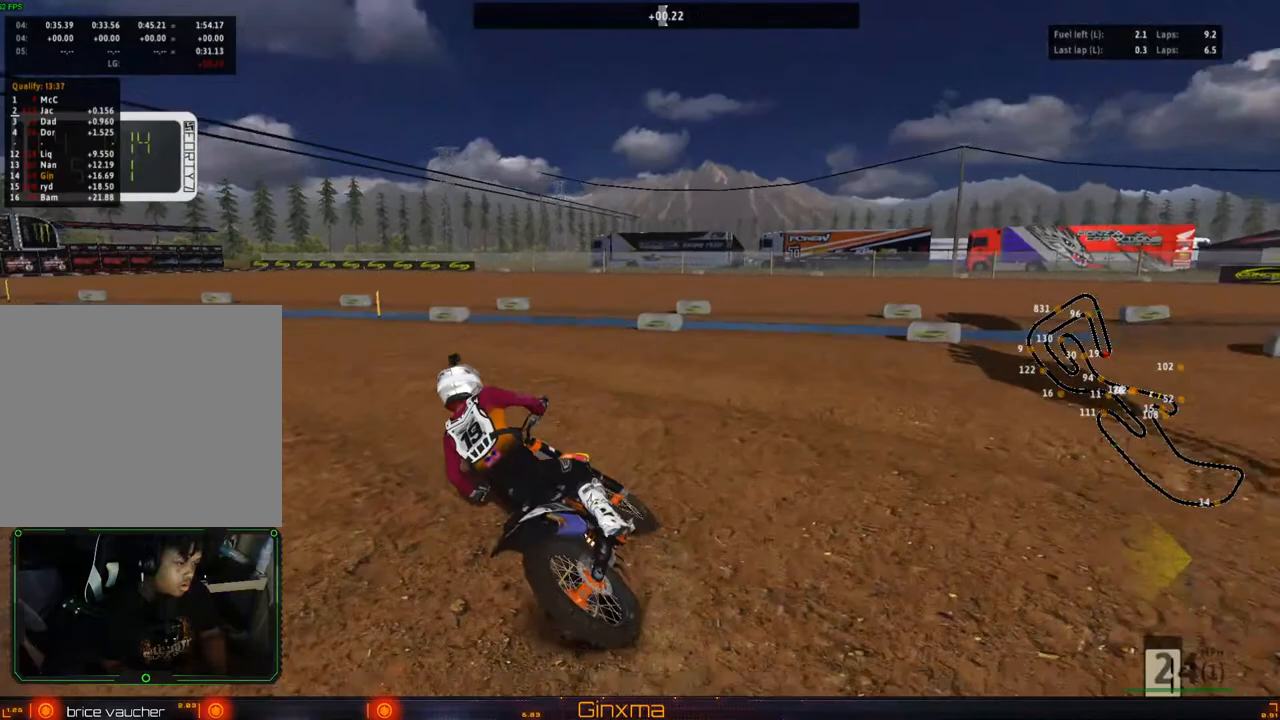
{"buttons": ["R2"], "left_stick": "up-left", "right_stick": "center", "events": [[33, "R2", "up"], [67, "R2", "down"], [200, "R2", "up"], [250, "R2", "down"], [383, "R2", "up"], [433, "R2", "down"], [433, "left_stick", "up-left"]]}
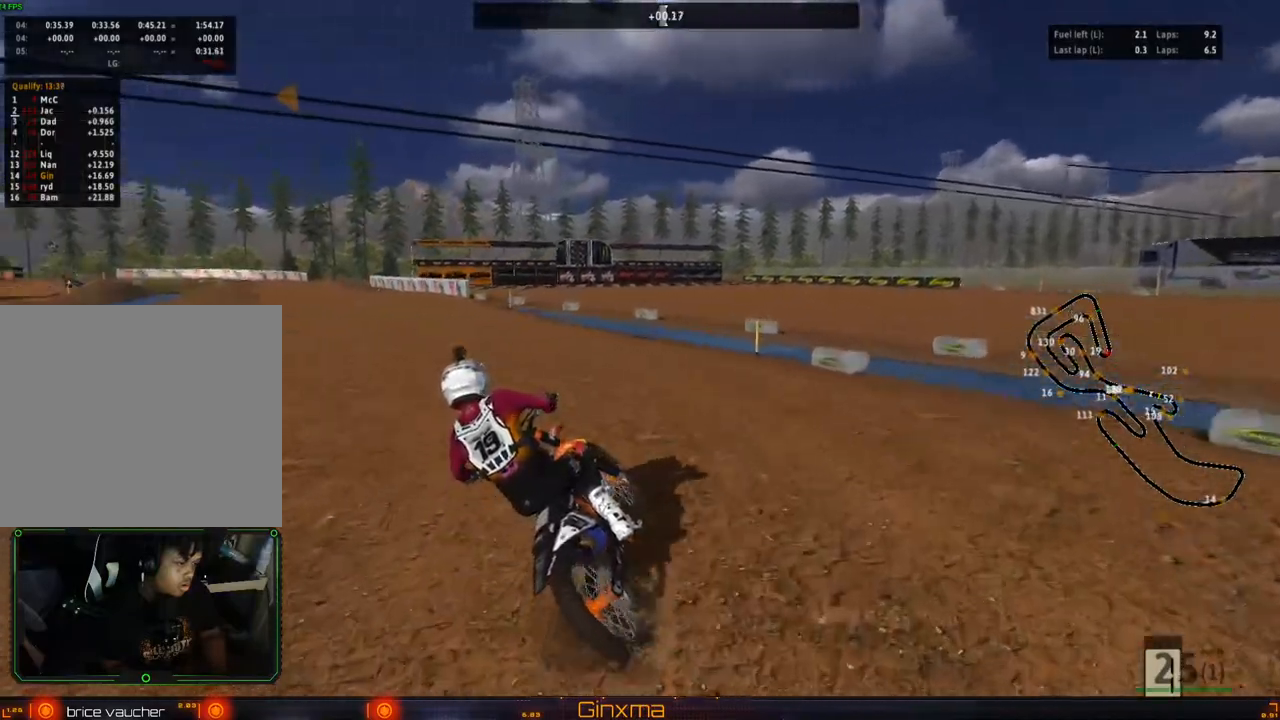
{"buttons": ["R2"], "left_stick": "up-right", "right_stick": "center", "events": [[217, "left_stick", "up-right"]]}
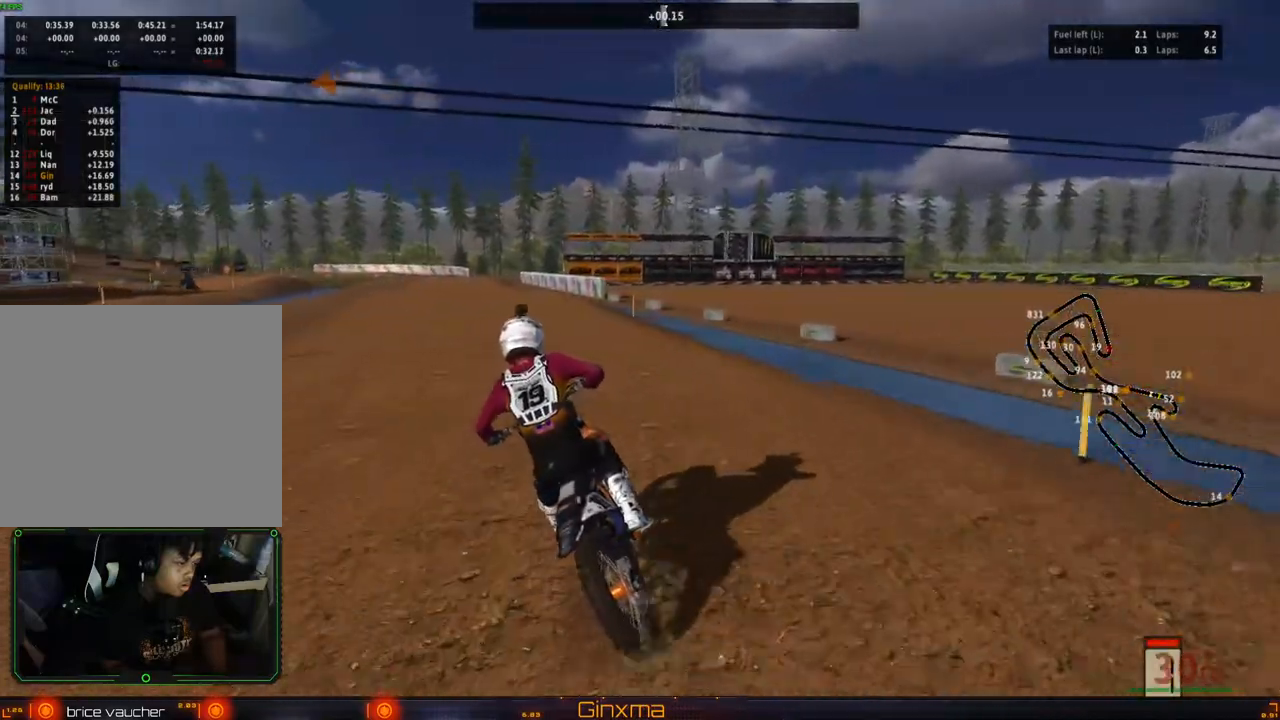
{"buttons": ["R2"], "left_stick": "up", "right_stick": "center", "events": [[100, "SQUARE", "down"], [217, "SQUARE", "up"], [417, "left_stick", "up"]]}
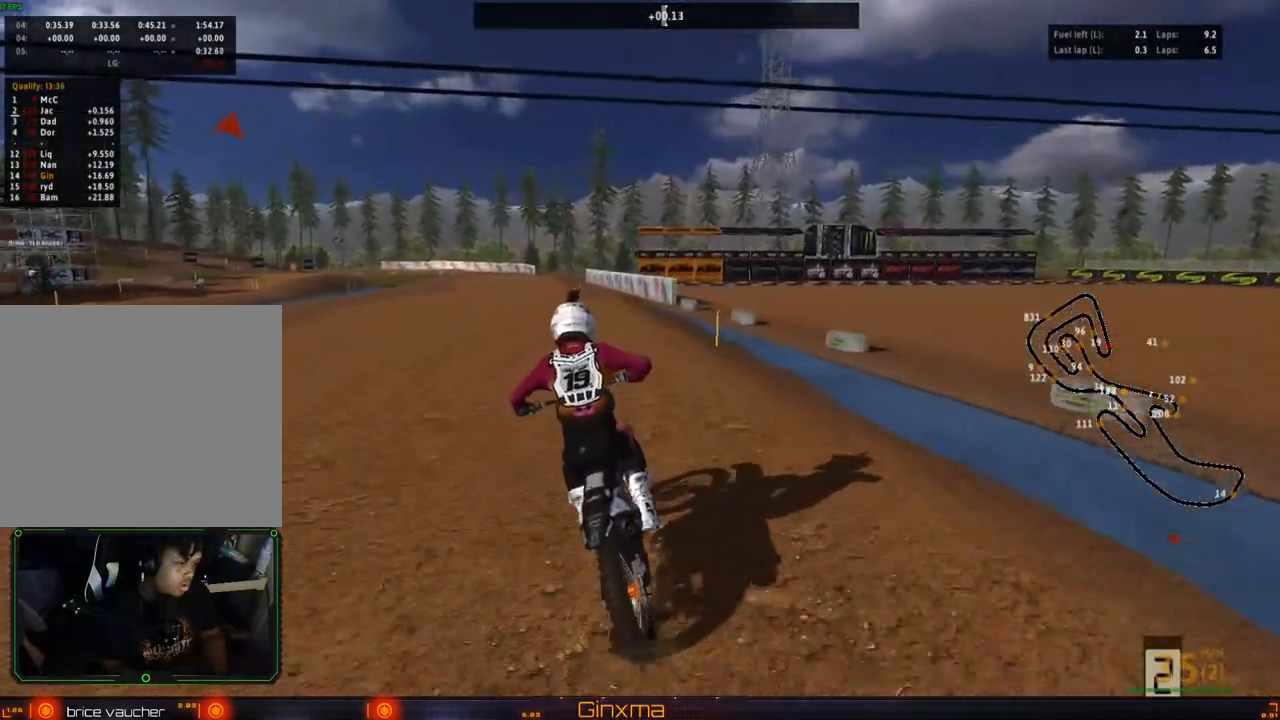
{"buttons": ["SQUARE", "R2"], "left_stick": "up", "right_stick": "center", "events": [[383, "SQUARE", "down"]]}
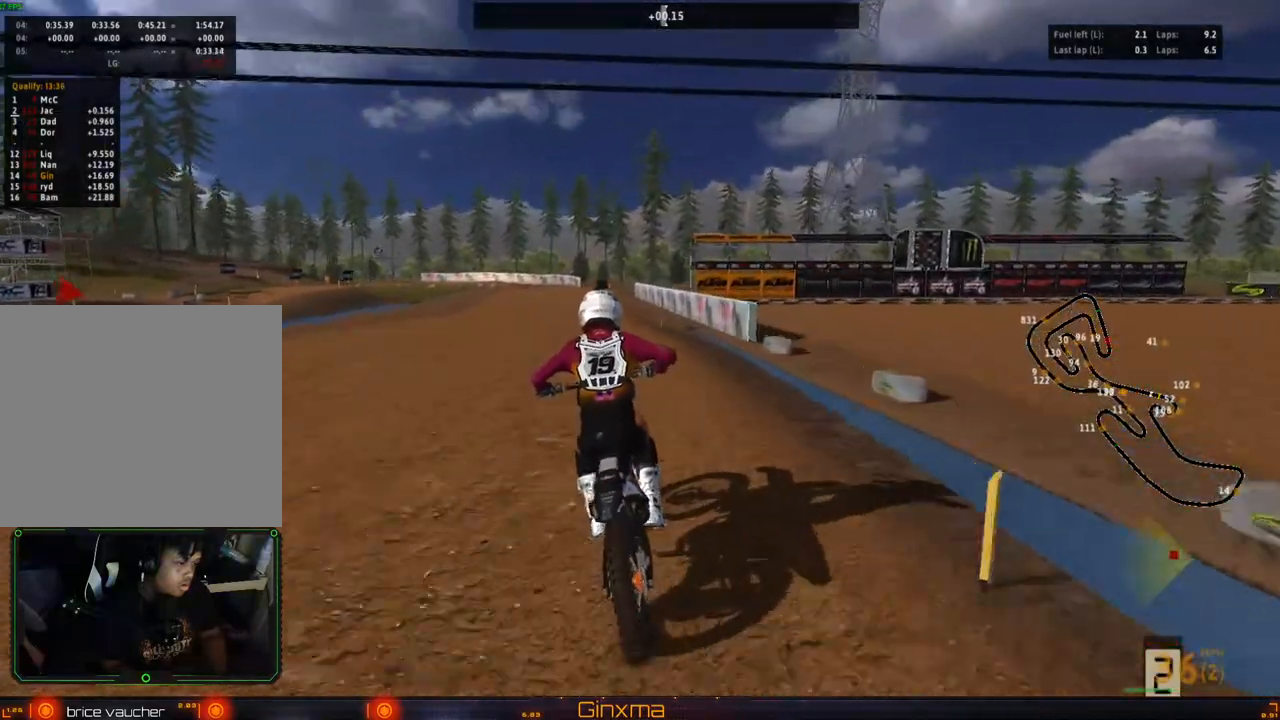
{"buttons": ["R2"], "left_stick": "up", "right_stick": "down", "events": [[17, "SQUARE", "up"], [400, "right_stick", "down"]]}
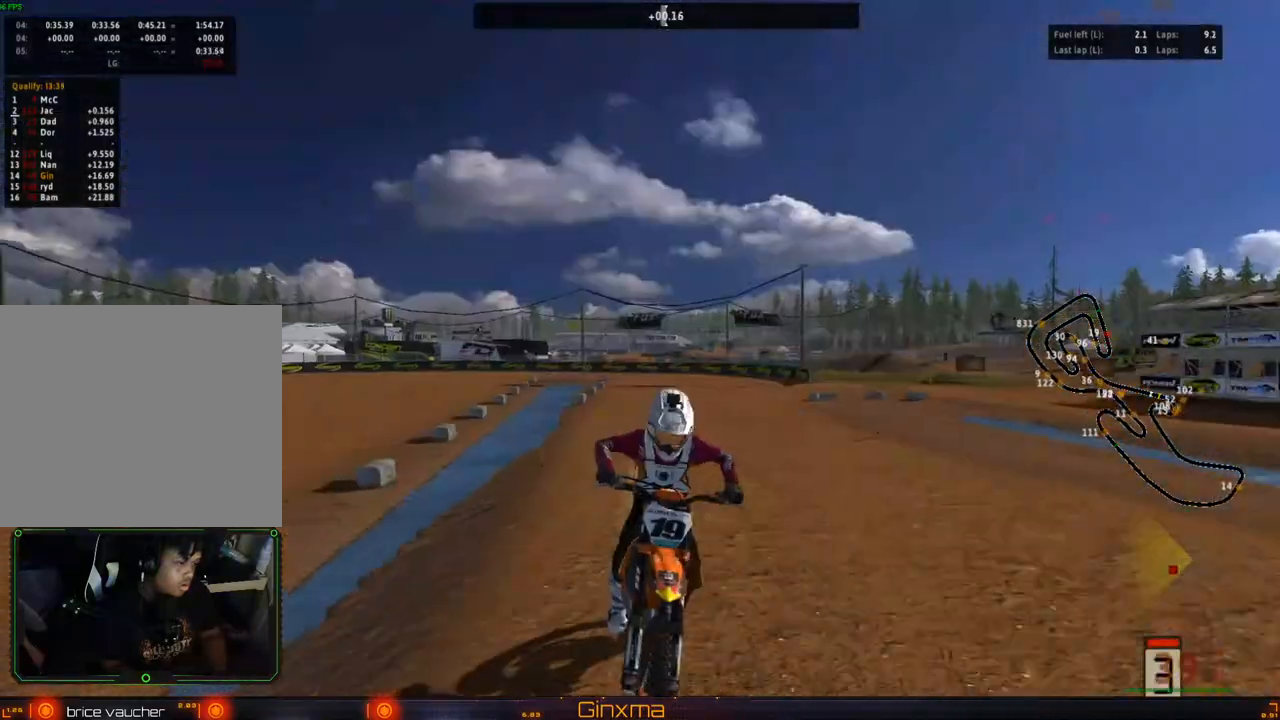
{"buttons": ["R2"], "left_stick": "center", "right_stick": "center", "events": [[117, "right_stick", "center"], [233, "left_stick", "center"]]}
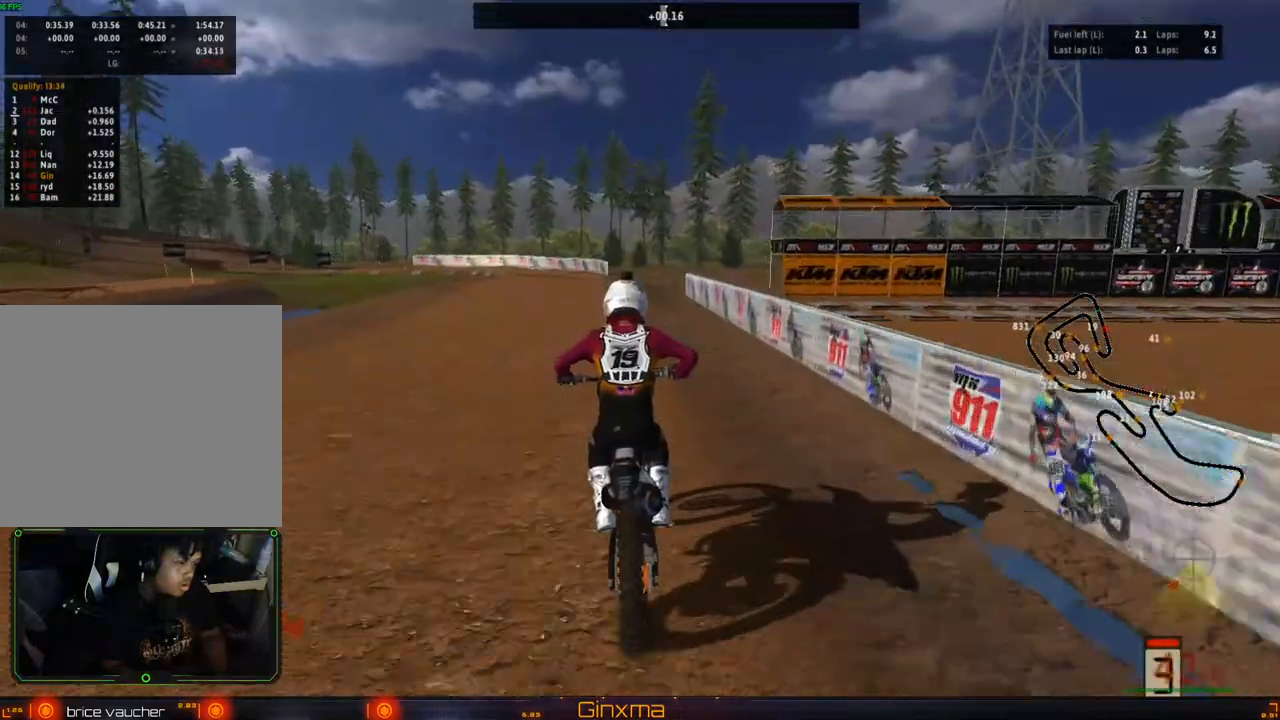
{"buttons": ["R2"], "left_stick": "down", "right_stick": "center", "events": [[67, "CROSS", "down"], [133, "left_stick", "left"], [233, "CROSS", "up"], [317, "left_stick", "down"]]}
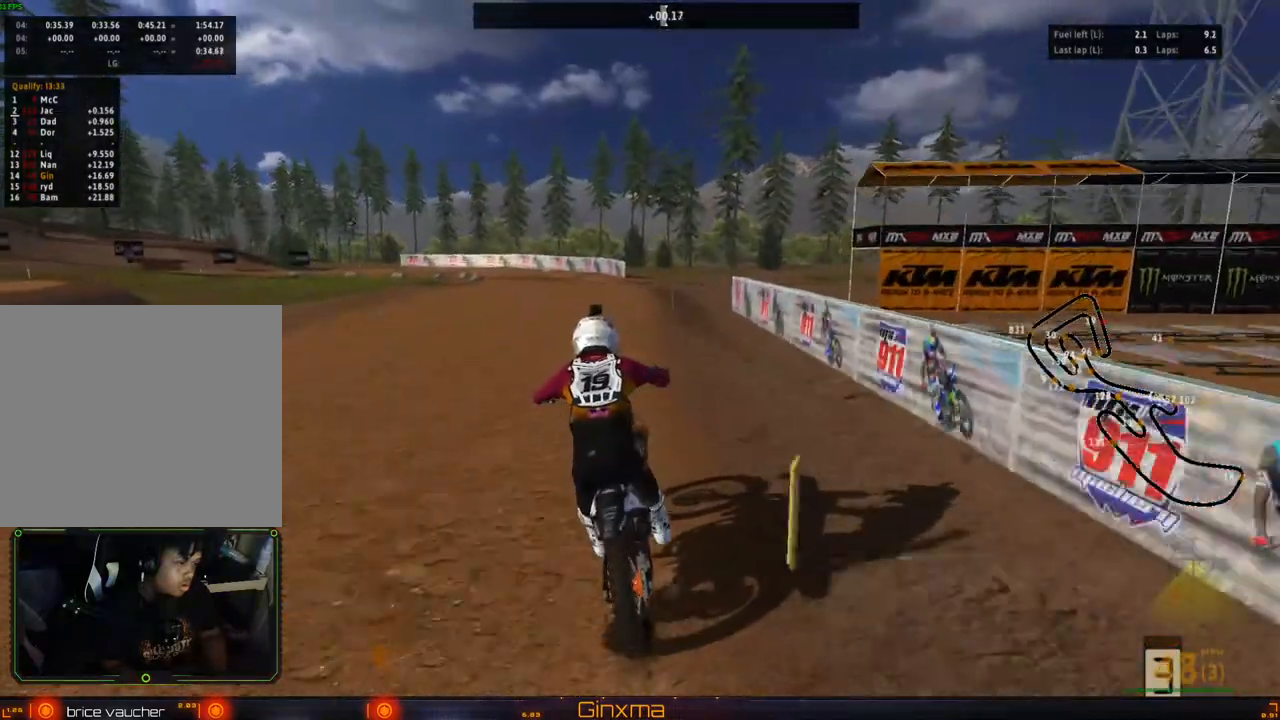
{"buttons": ["R2"], "left_stick": "center", "right_stick": "center", "events": [[433, "left_stick", "center"]]}
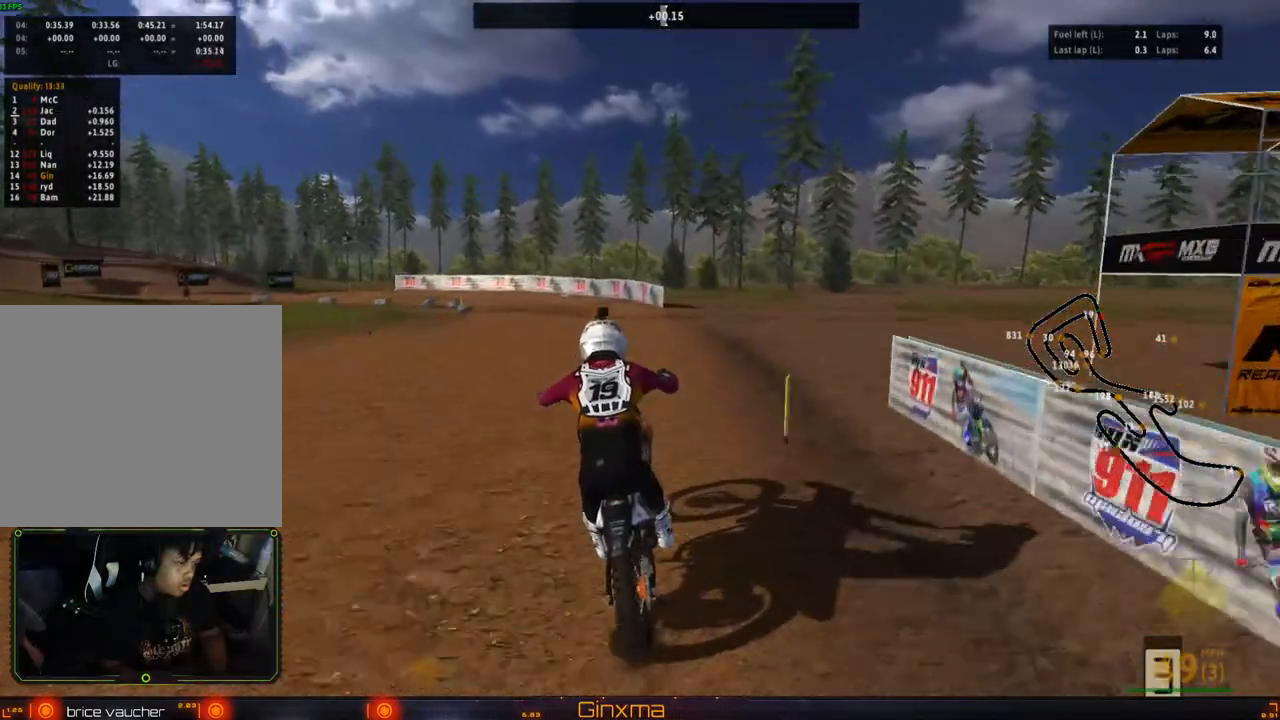
{"buttons": ["R2"], "left_stick": "center", "right_stick": "center", "events": [[33, "SQUARE", "down"], [150, "SQUARE", "up"], [317, "CROSS", "down"], [333, "left_stick", "left"], [483, "CROSS", "up"], [500, "left_stick", "center"]]}
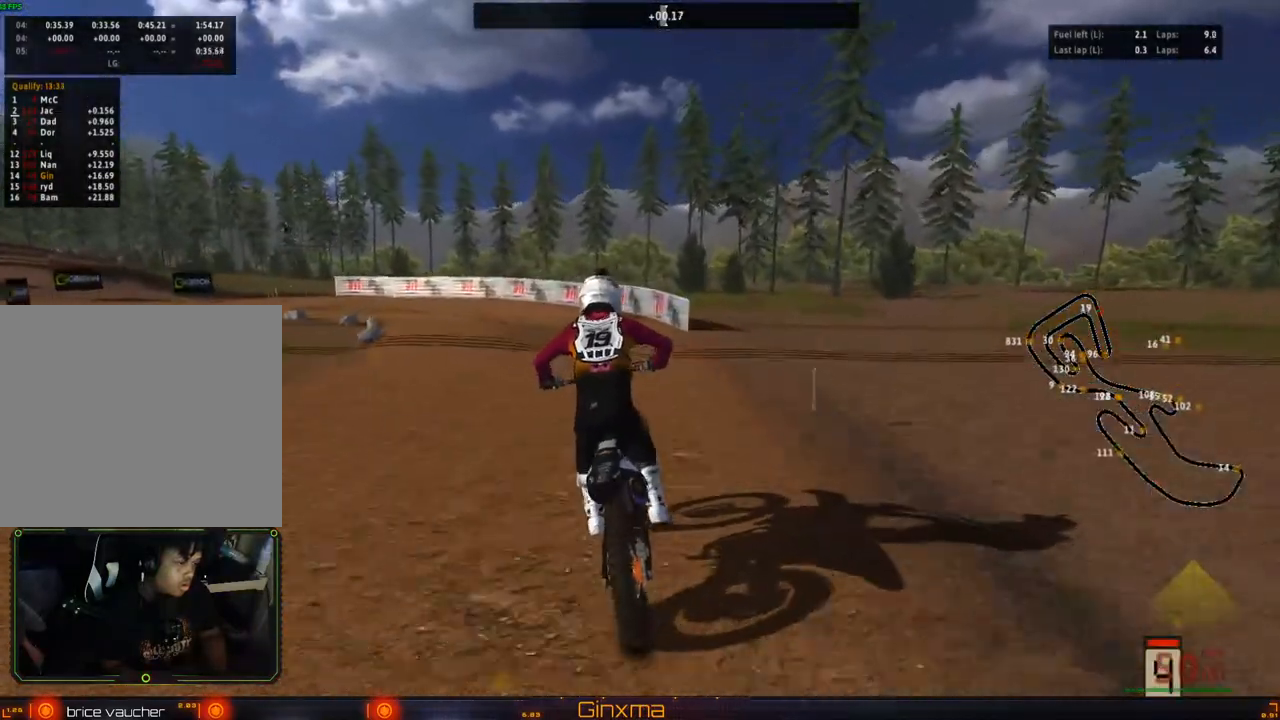
{"buttons": ["R2"], "left_stick": "center", "right_stick": "center", "events": [[83, "left_stick", "left"], [483, "left_stick", "center"]]}
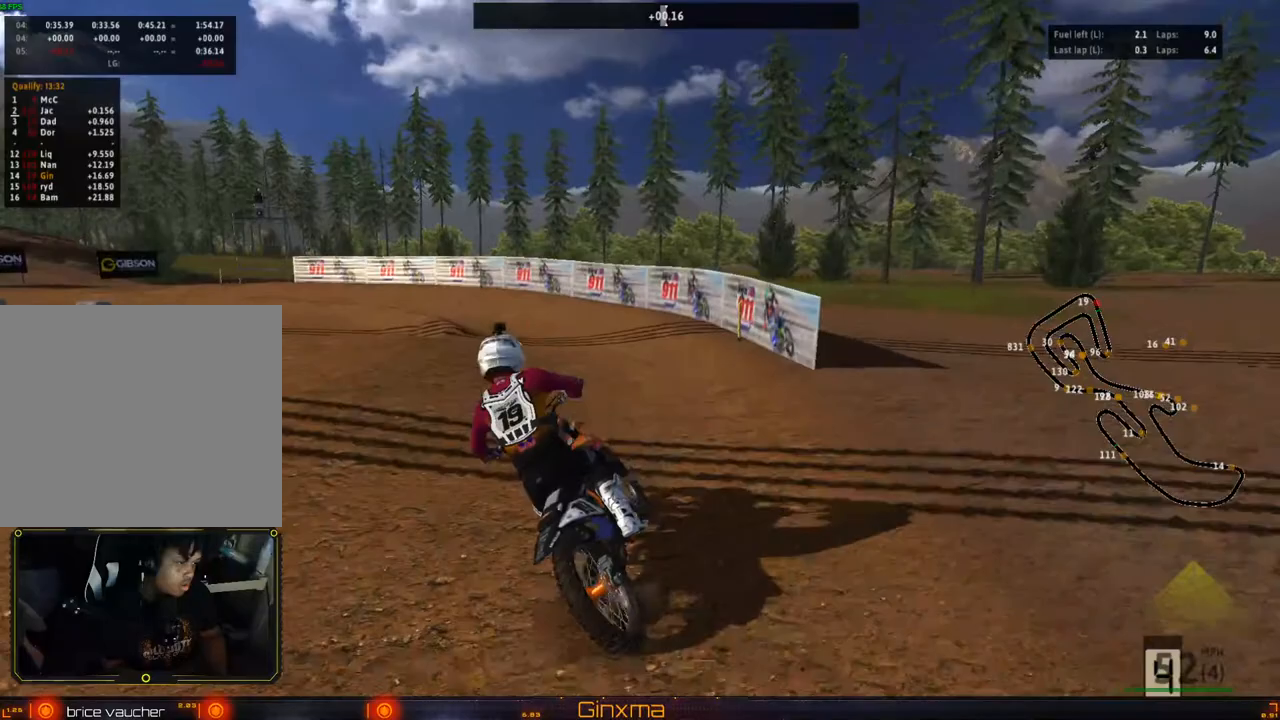
{"buttons": ["R2"], "left_stick": "center", "right_stick": "center", "events": [[233, "R2", "up"], [267, "left_stick", "left"], [367, "R2", "down"], [433, "left_stick", "center"]]}
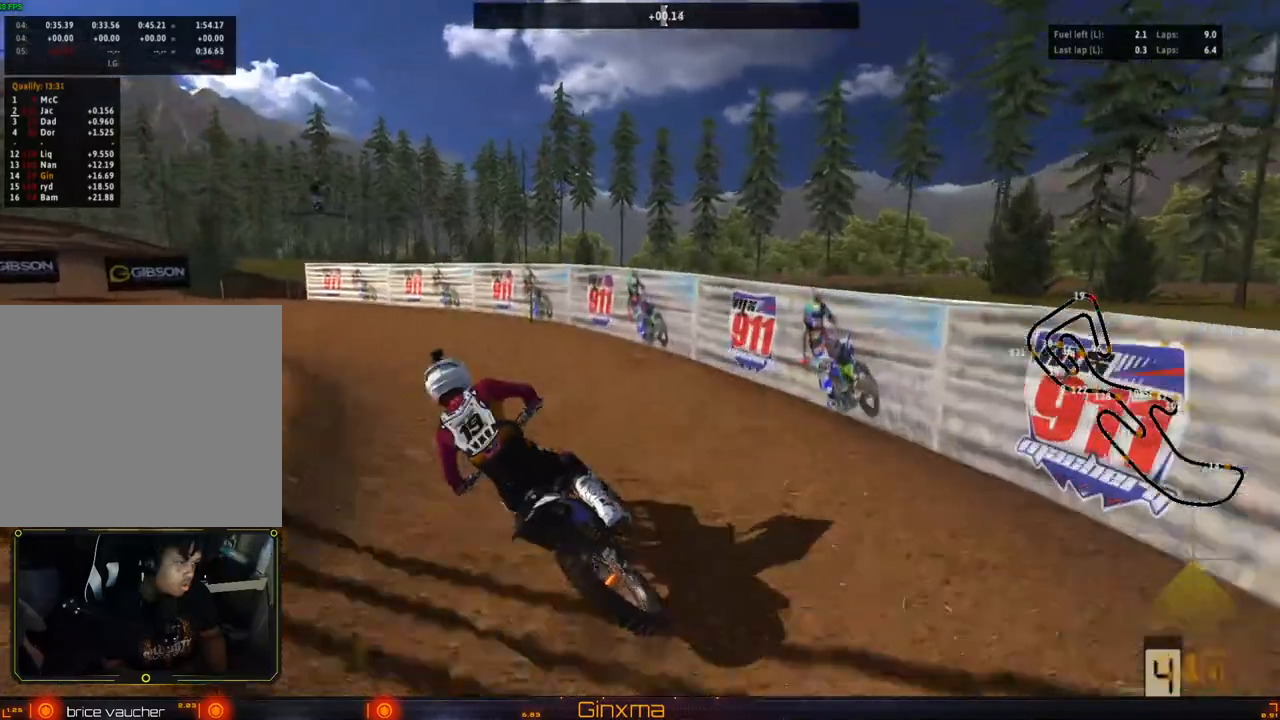
{"buttons": ["R2"], "left_stick": "center", "right_stick": "center", "events": [[17, "R2", "up"], [50, "left_stick", "left"], [100, "R2", "down"], [167, "R2", "up"], [283, "left_stick", "center"], [300, "R2", "down"], [367, "left_stick", "down-right"], [417, "R2", "up"], [467, "R2", "down"], [467, "left_stick", "center"]]}
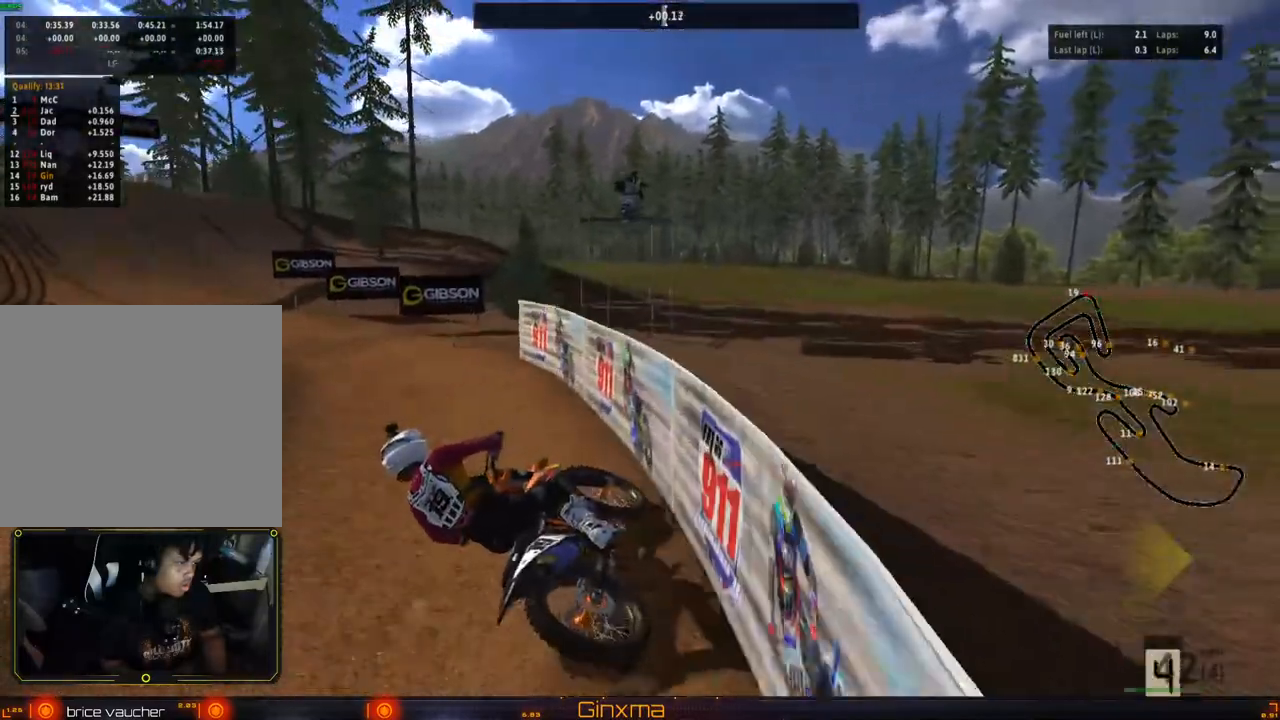
{"buttons": [], "left_stick": "center", "right_stick": "center", "events": [[67, "left_stick", "left"], [100, "R2", "up"], [167, "R2", "down"], [167, "left_stick", "center"], [217, "left_stick", "down-right"], [267, "left_stick", "right"], [300, "R2", "up"], [367, "R2", "down"], [383, "left_stick", "center"], [500, "R2", "up"]]}
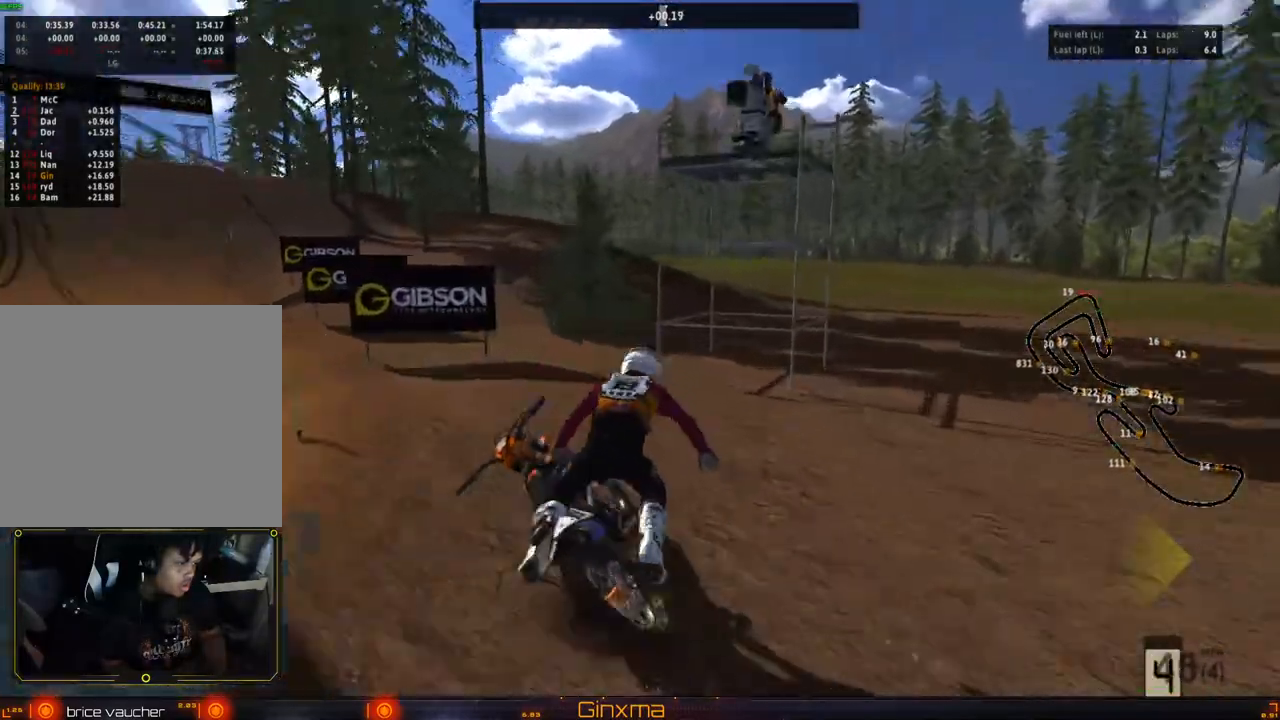
{"buttons": [], "left_stick": "center", "right_stick": "center", "events": [[17, "left_stick", "down-right"], [67, "R2", "down"], [100, "left_stick", "center"], [183, "R2", "up"], [383, "R2", "down"], [483, "R2", "up"]]}
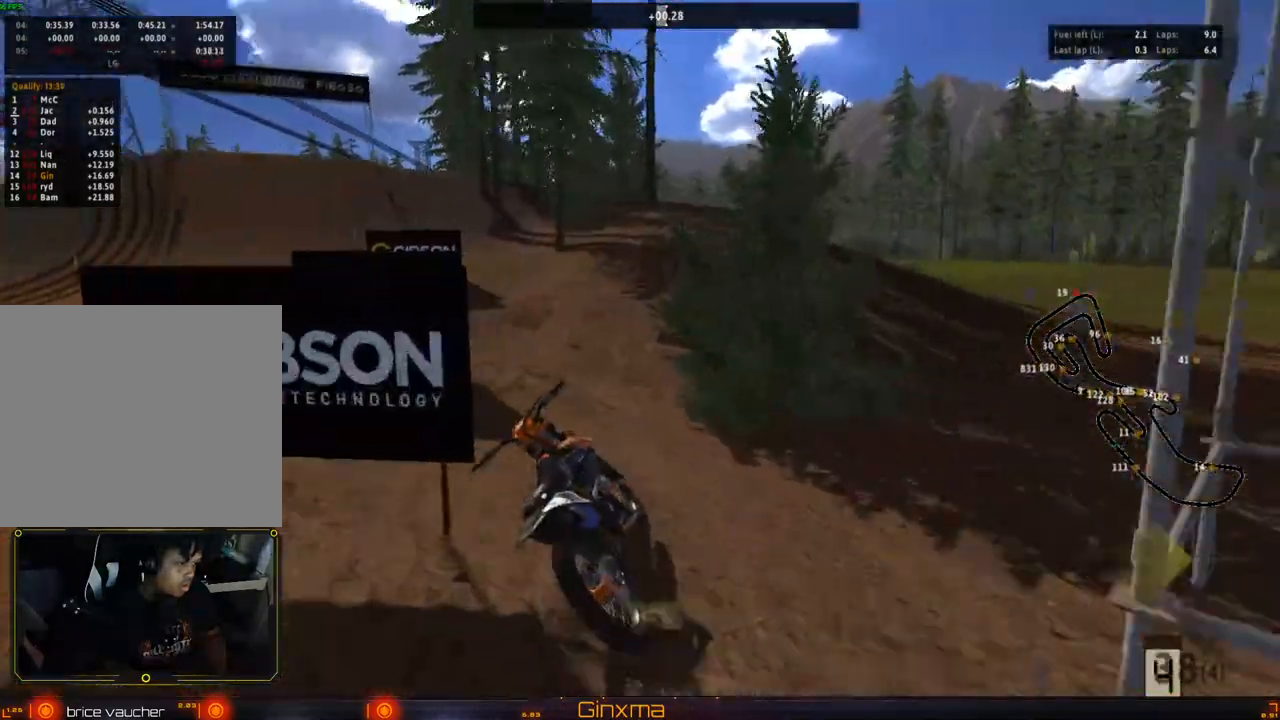
{"buttons": [], "left_stick": "center", "right_stick": "center", "events": []}
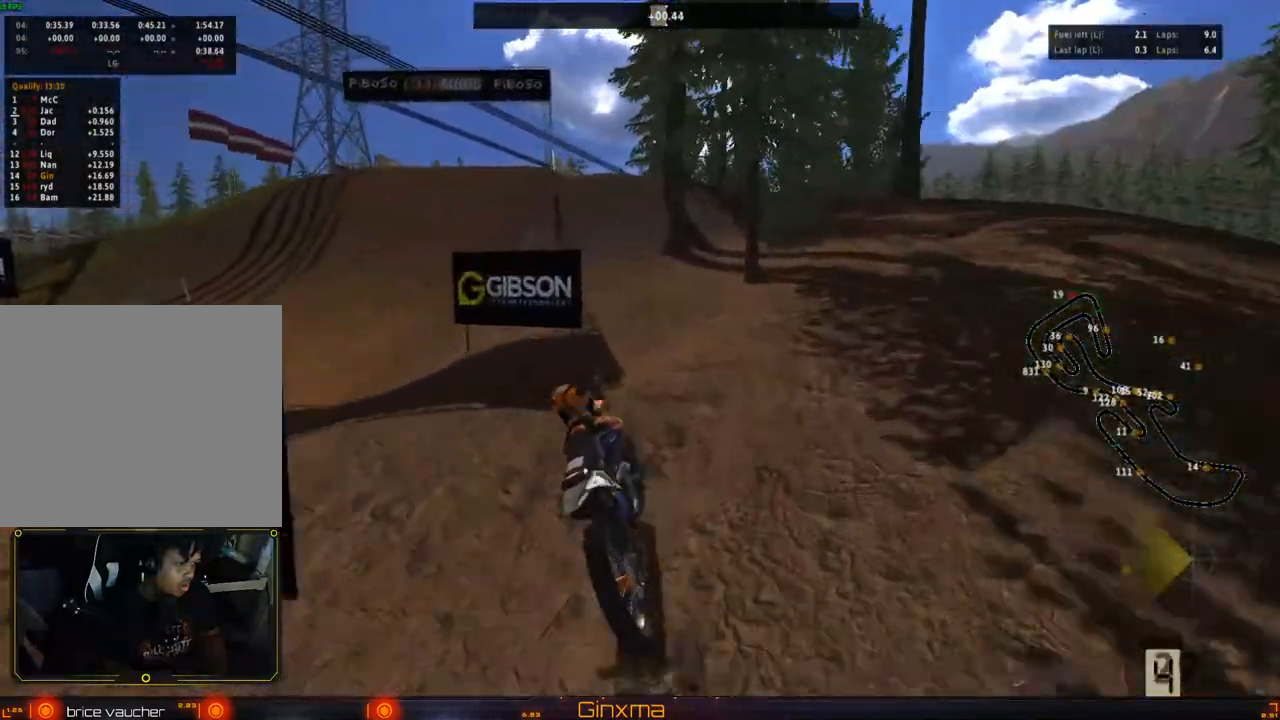
{"buttons": [], "left_stick": "center", "right_stick": "center", "events": []}
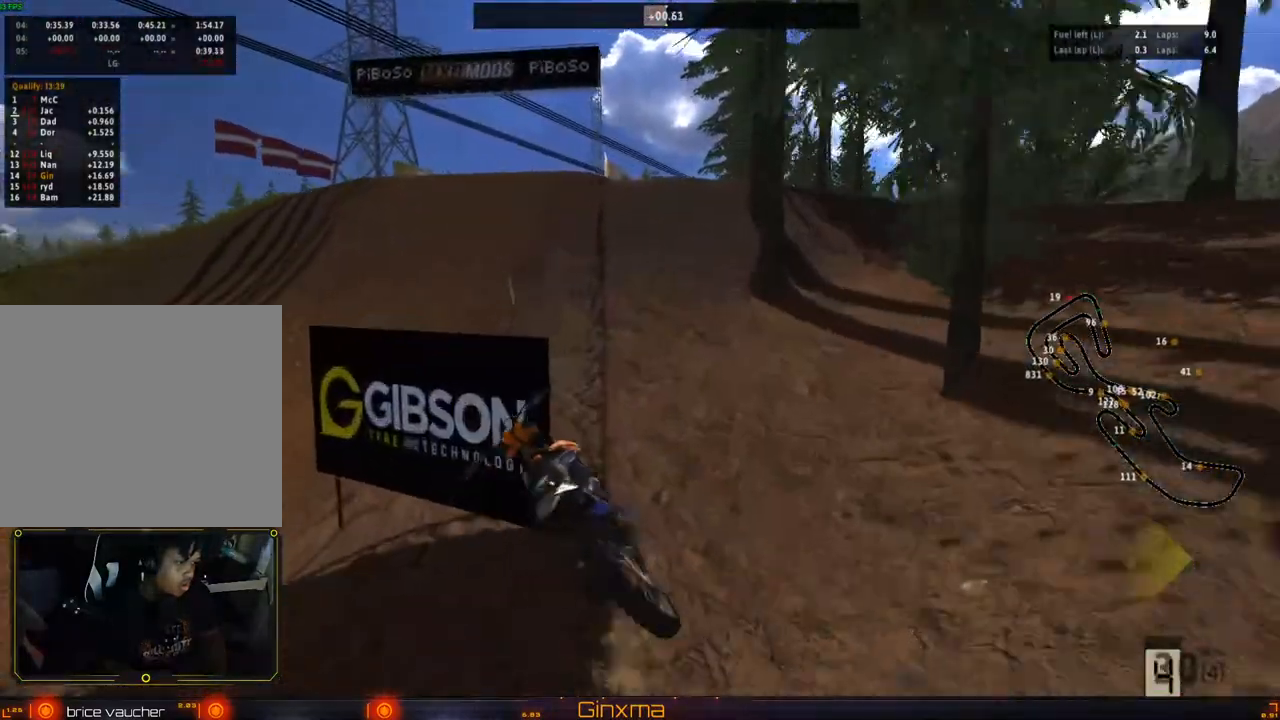
{"buttons": [], "left_stick": "center", "right_stick": "center", "events": []}
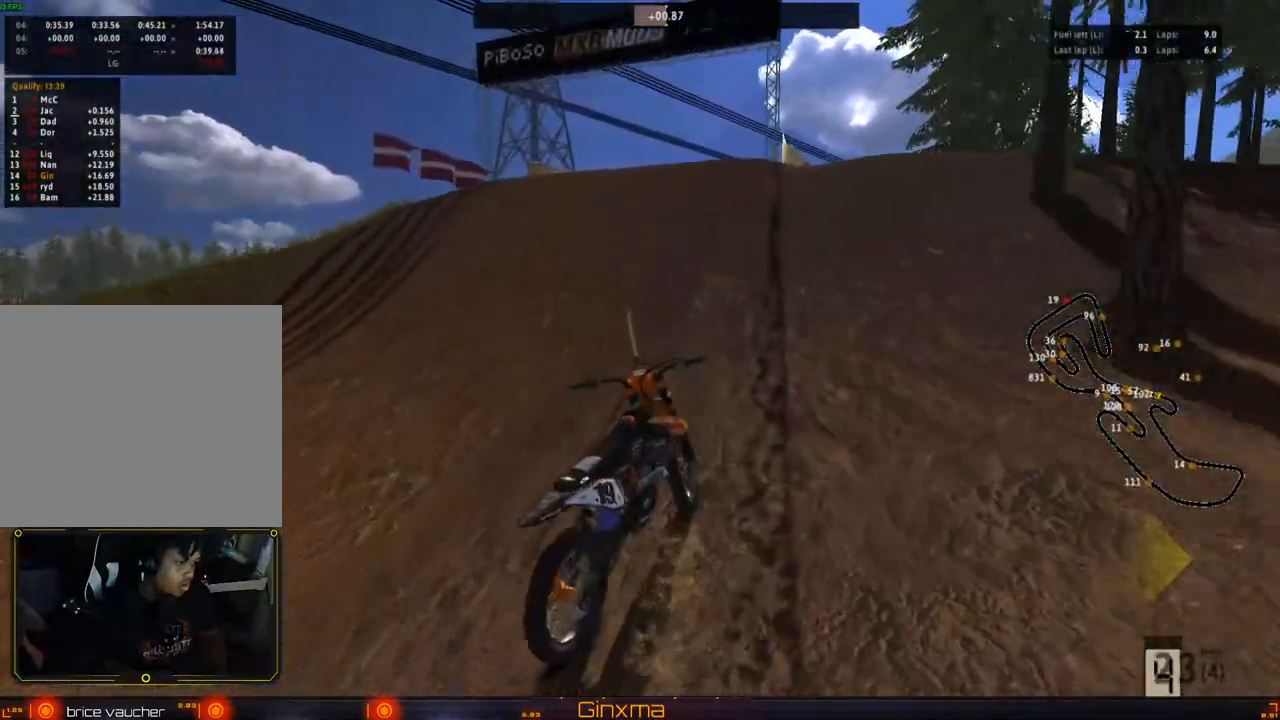
{"buttons": [], "left_stick": "center", "right_stick": "center", "events": []}
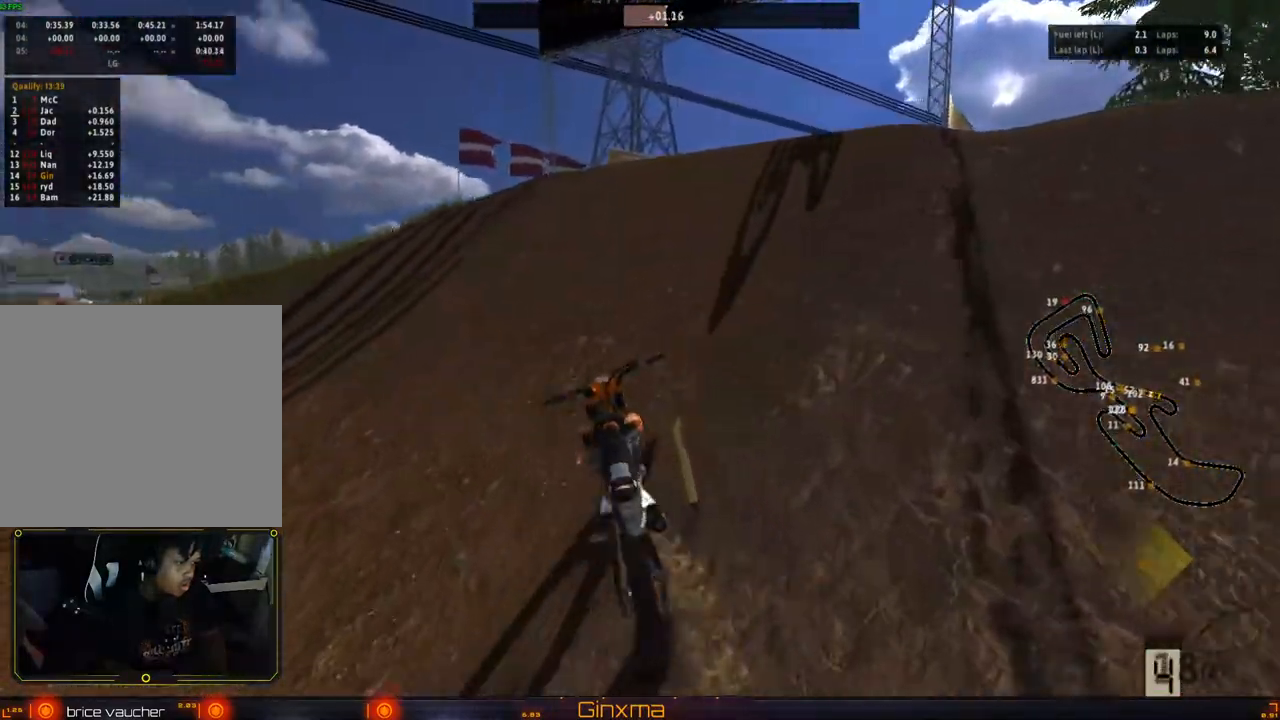
{"buttons": [], "left_stick": "center", "right_stick": "center", "events": []}
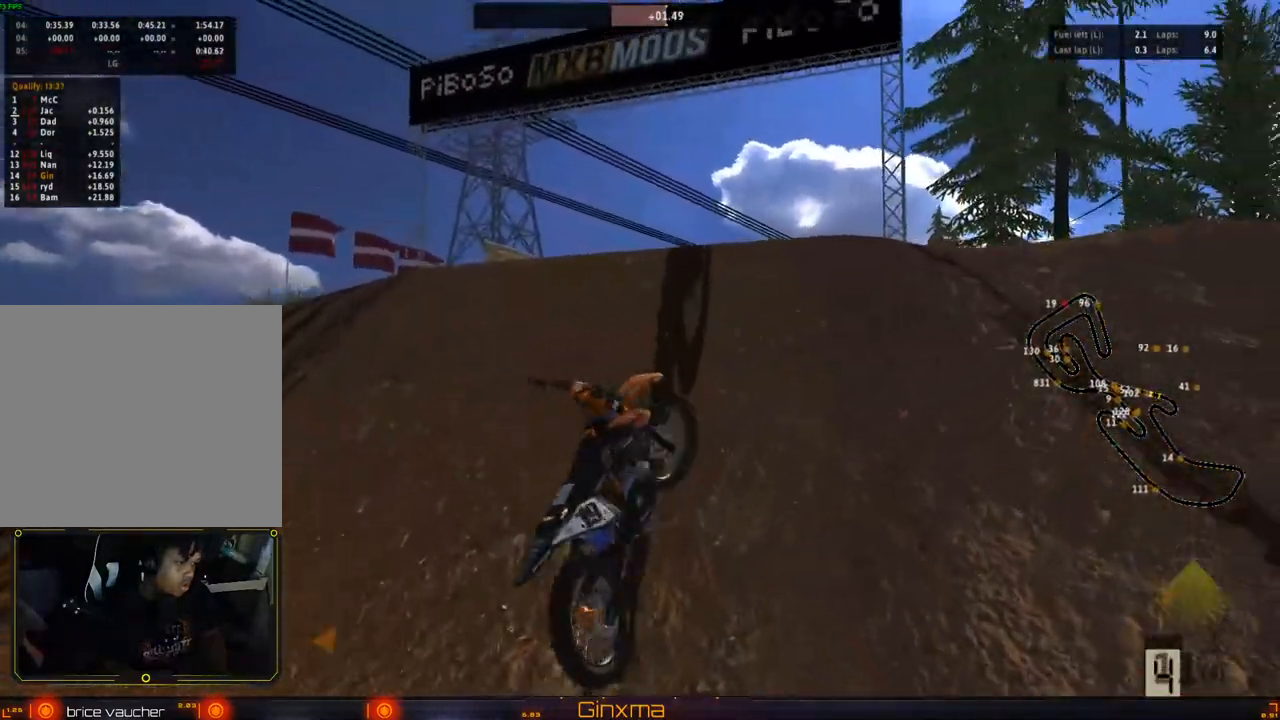
{"buttons": ["SELECT"], "left_stick": "center", "right_stick": "center", "events": [[433, "SELECT", "down"]]}